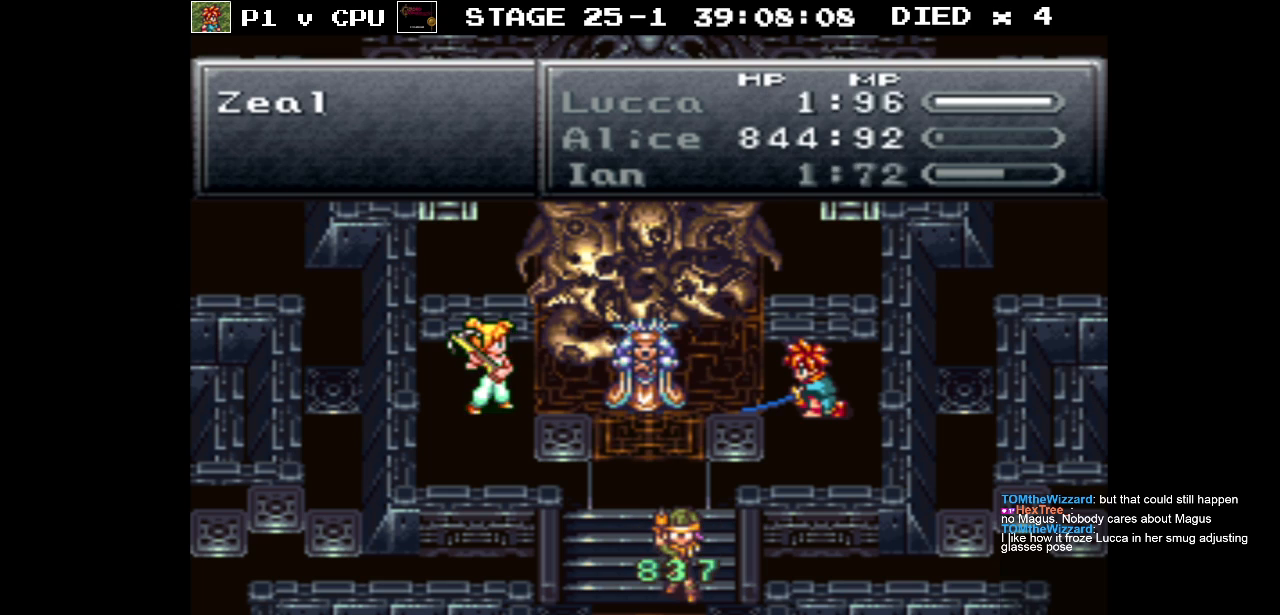
Gameplay with a controller (Nintendo layout); each line is a JSON object with the inputs held at the frame after it. "events" lists button and stick changes between this image and that frame as [ms after this image, input, new state], when the widget could be followed in between. Not read: L3 R1 R3.
{"buttons": [], "events": []}
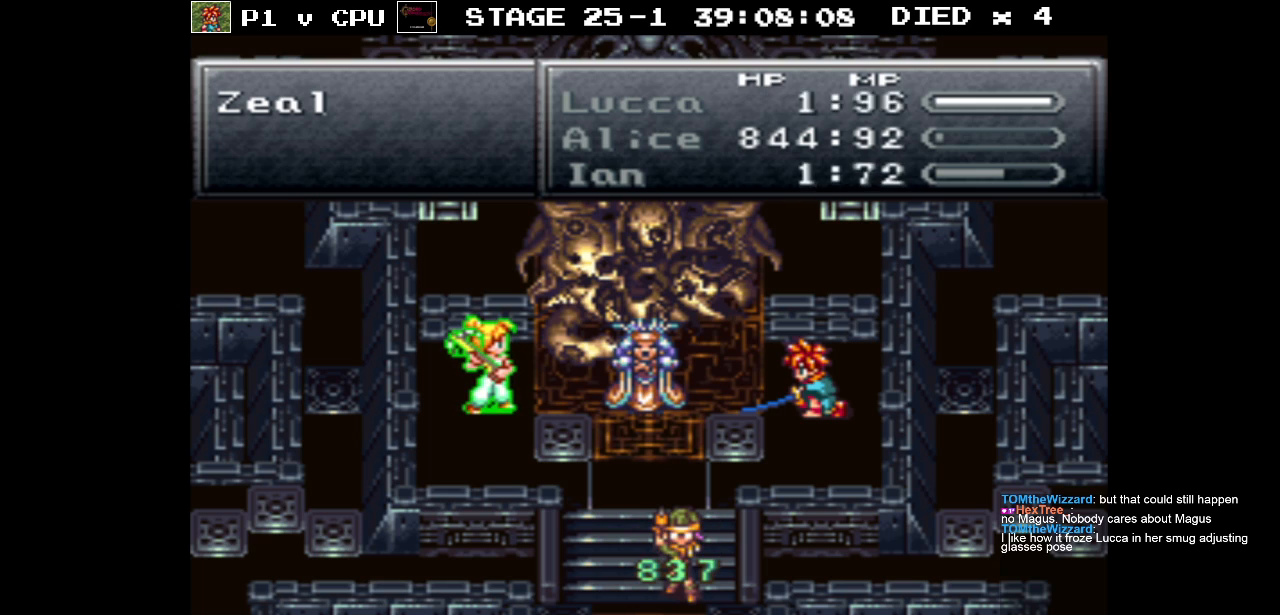
{"buttons": [], "events": []}
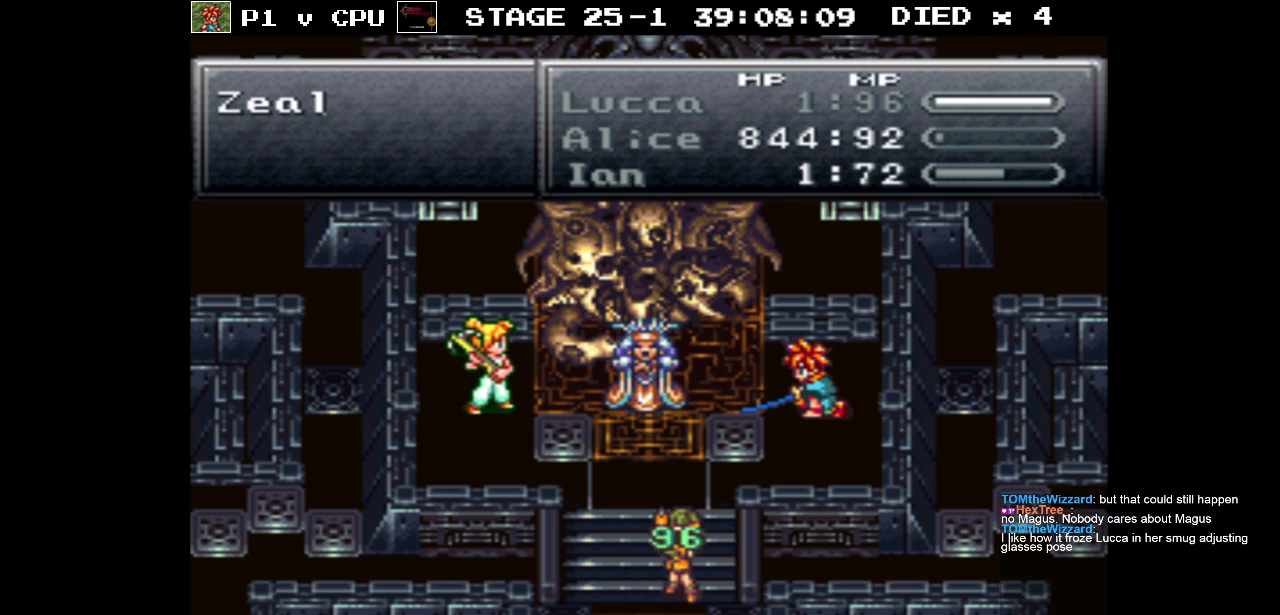
{"buttons": [], "events": []}
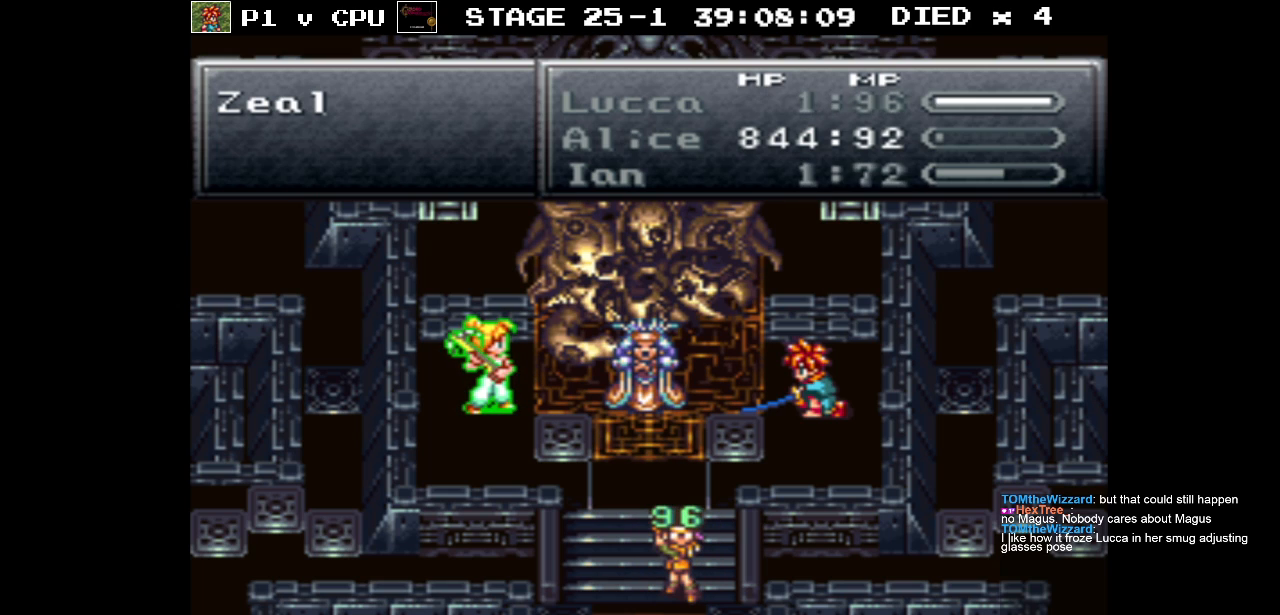
{"buttons": [], "events": []}
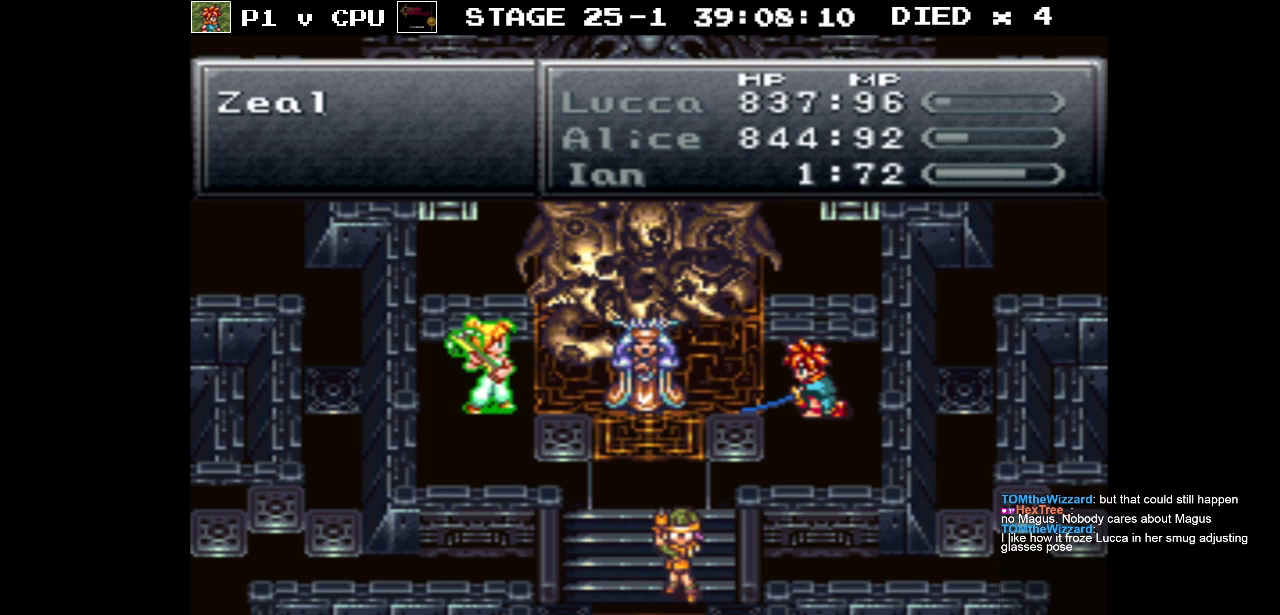
{"buttons": [], "events": []}
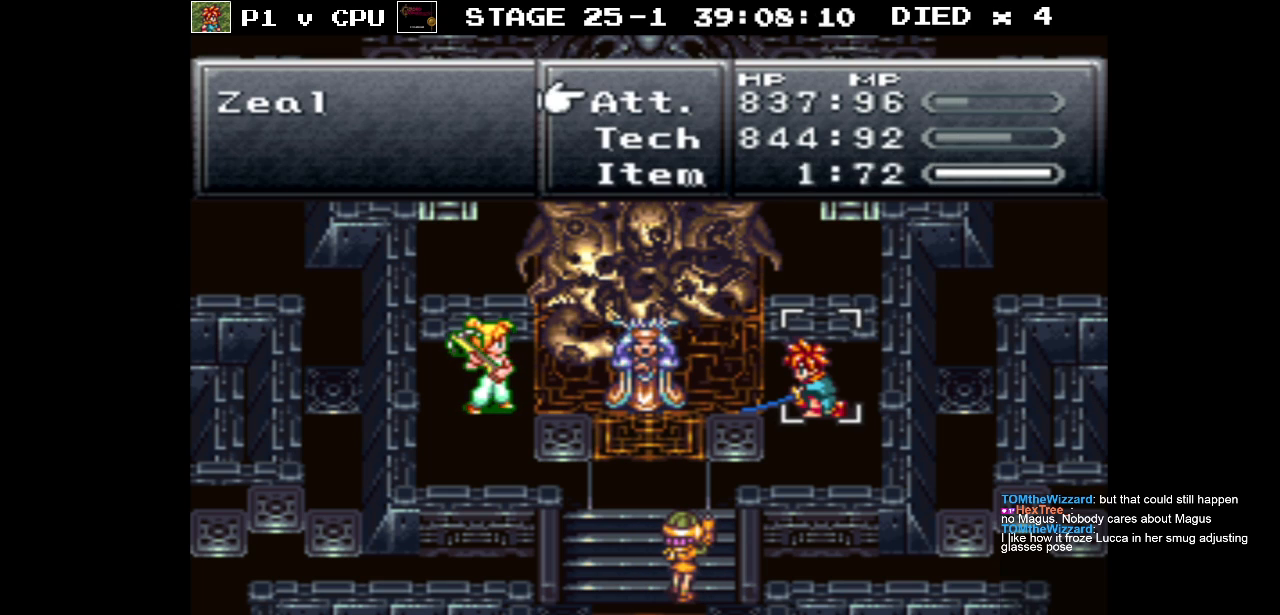
{"buttons": [], "events": [[150, "DPAD_DOWN", "down"], [283, "DPAD_DOWN", "up"], [367, "DPAD_DOWN", "down"], [483, "DPAD_DOWN", "up"]]}
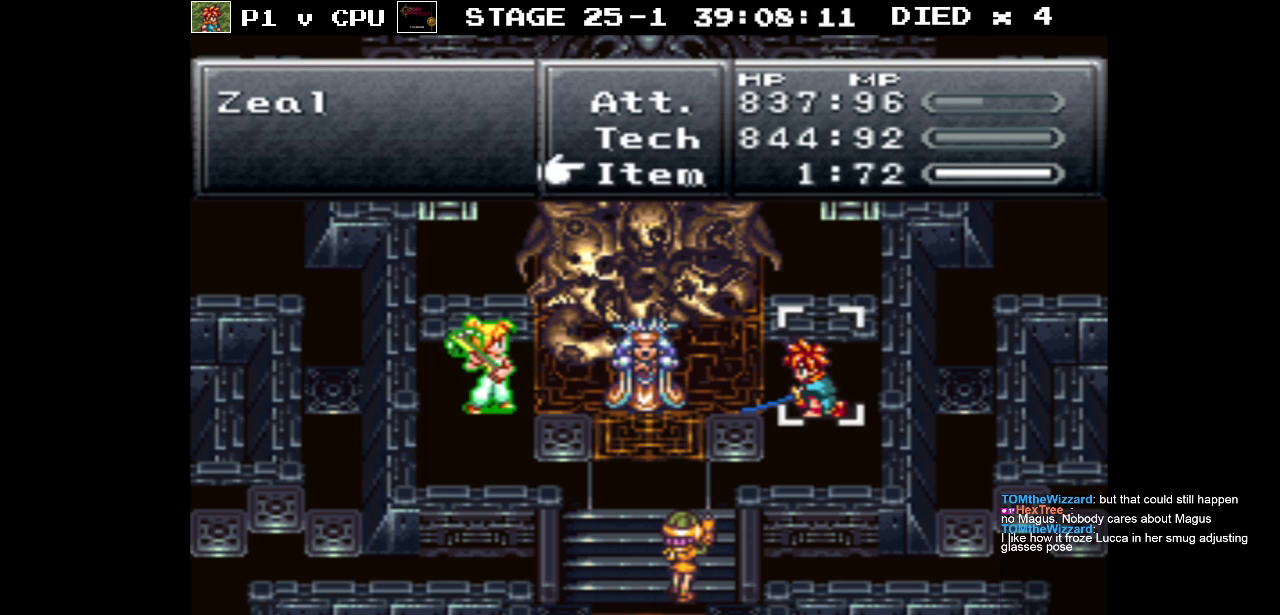
{"buttons": ["DPAD_DOWN"], "events": [[17, "A", "down"], [100, "A", "up"], [300, "DPAD_DOWN", "down"]]}
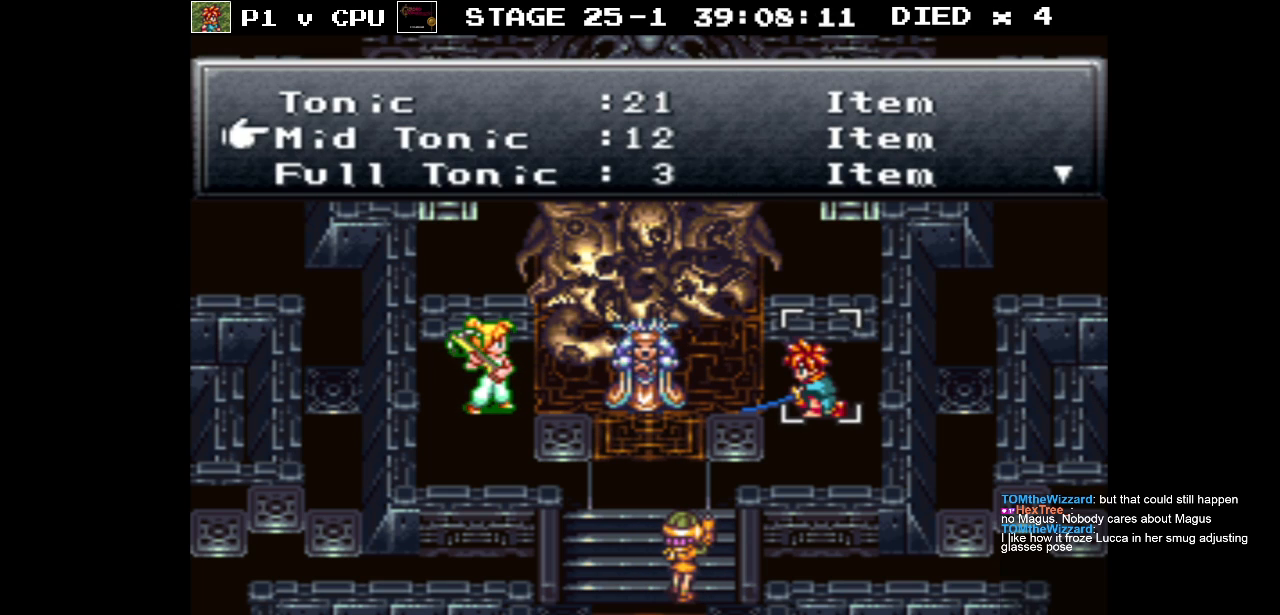
{"buttons": [], "events": [[333, "DPAD_DOWN", "up"]]}
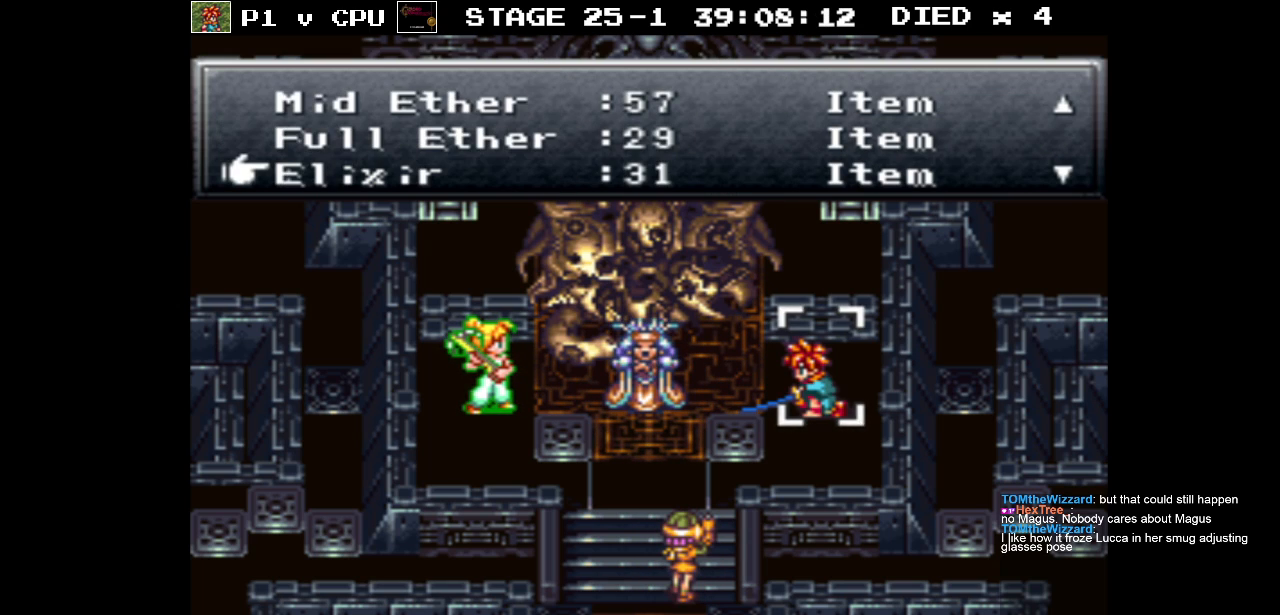
{"buttons": ["A"], "events": [[467, "A", "down"]]}
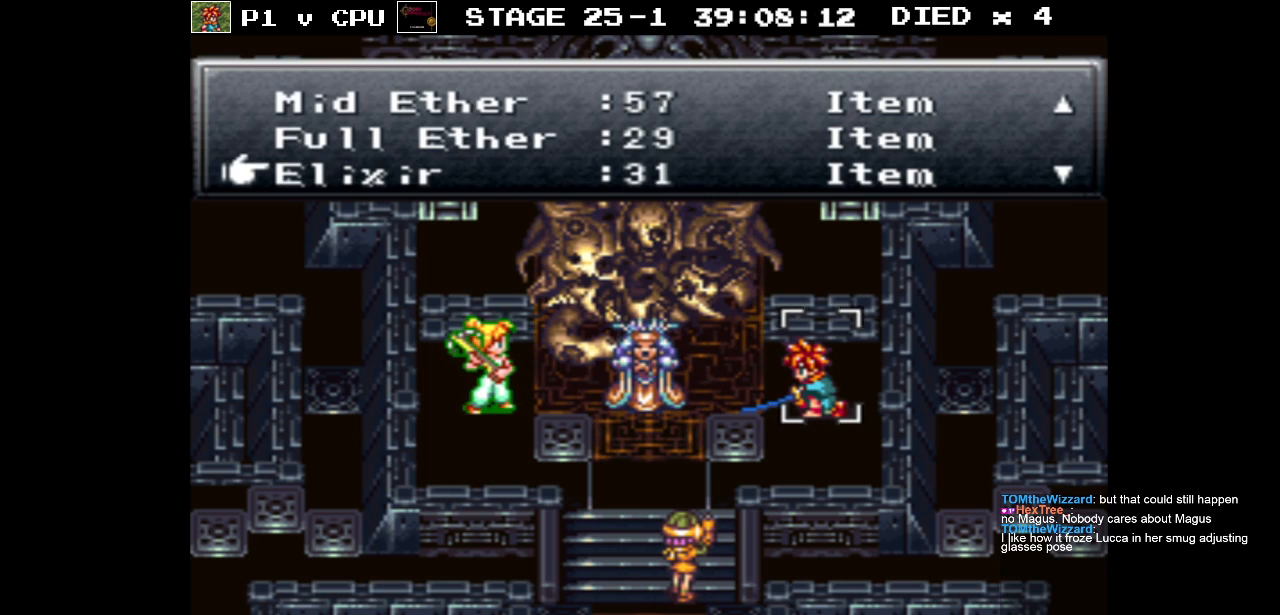
{"buttons": [], "events": [[83, "A", "up"], [333, "A", "down"], [467, "A", "up"]]}
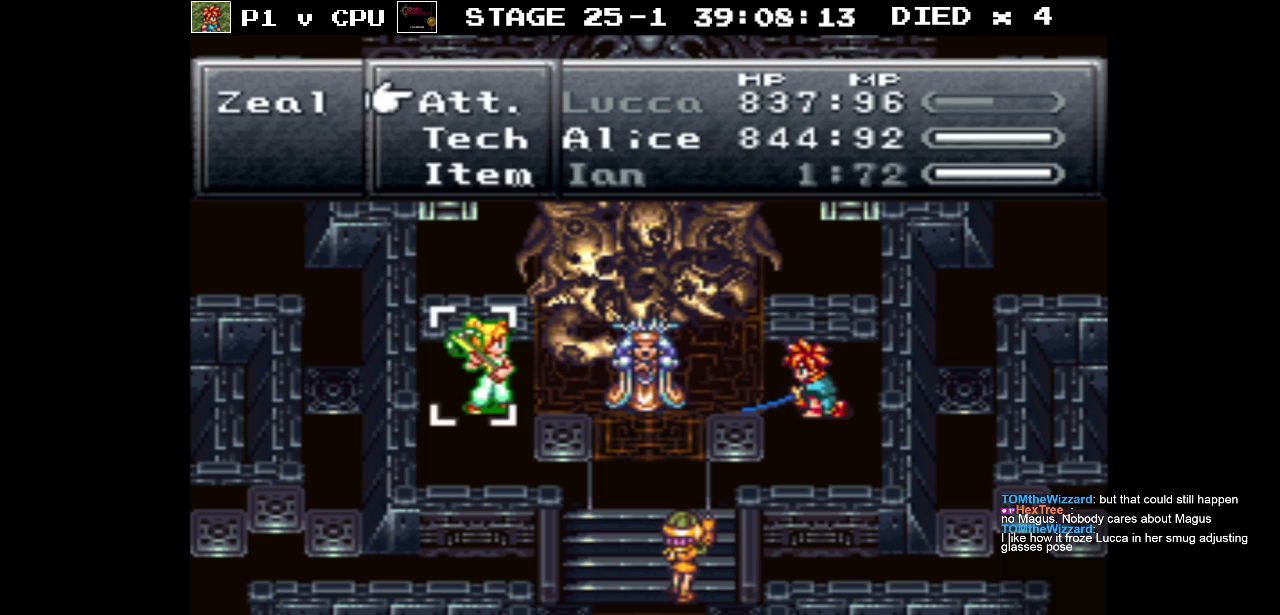
{"buttons": [], "events": []}
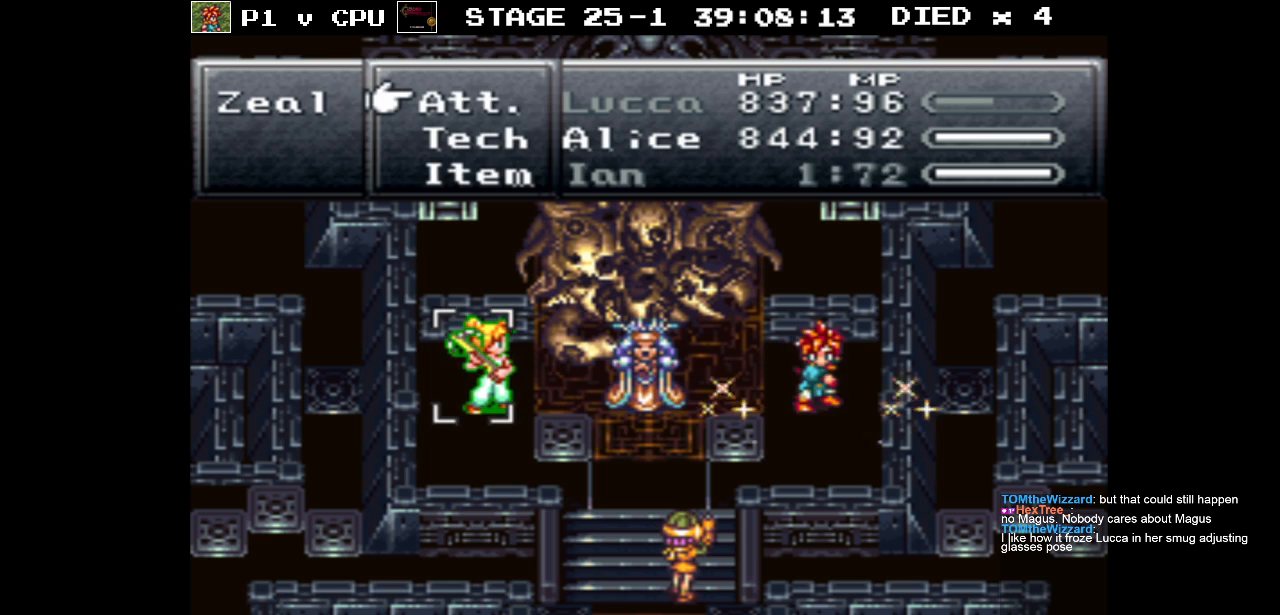
{"buttons": [], "events": [[50, "DPAD_DOWN", "down"], [150, "DPAD_DOWN", "up"]]}
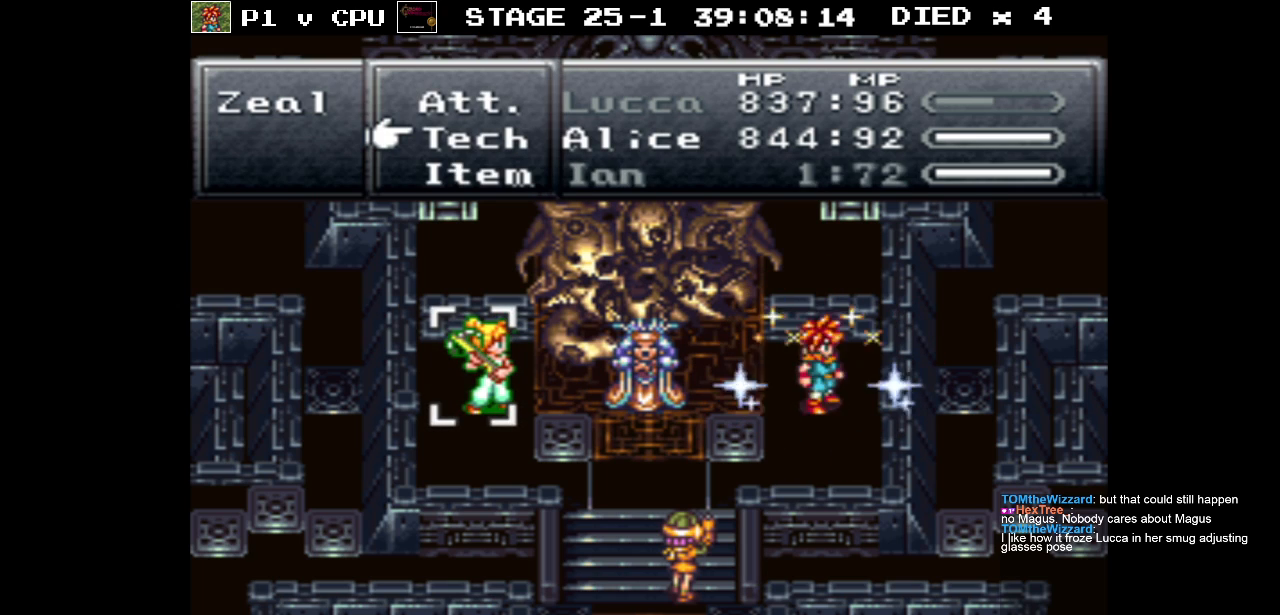
{"buttons": ["A"], "events": [[417, "A", "down"]]}
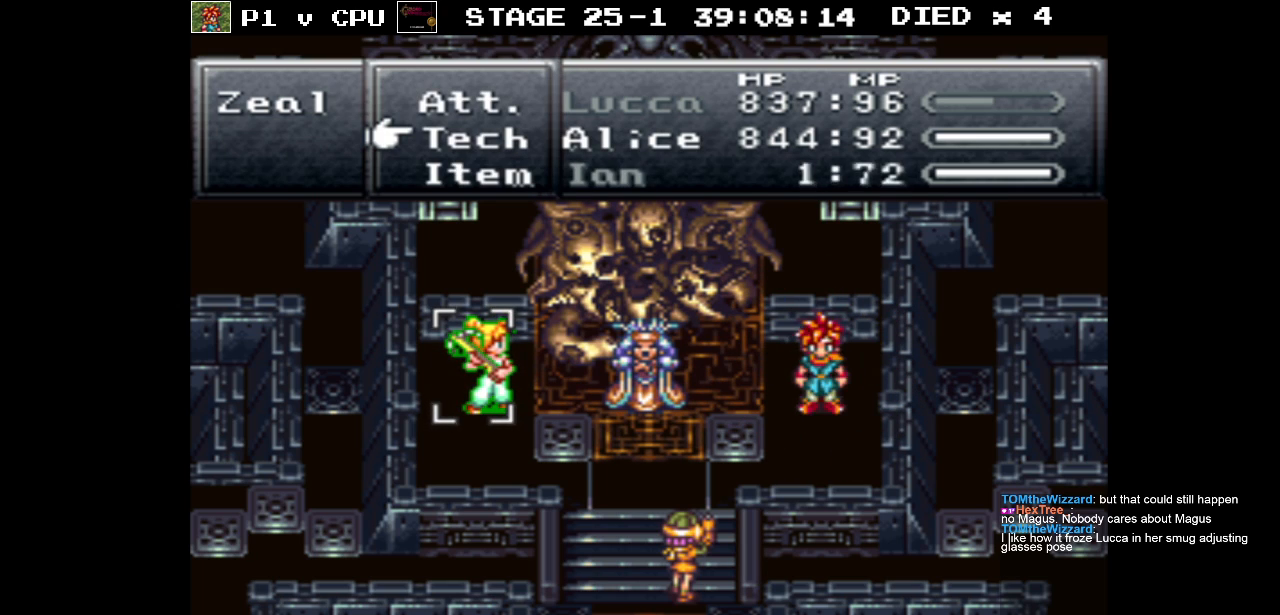
{"buttons": [], "events": [[17, "A", "up"]]}
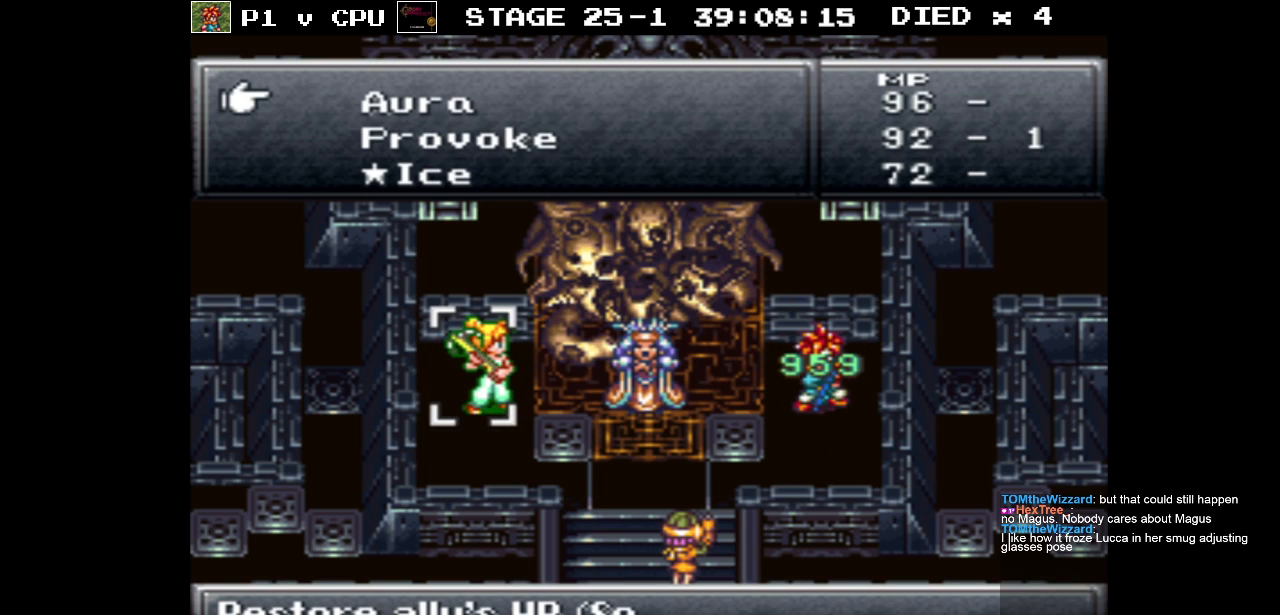
{"buttons": [], "events": []}
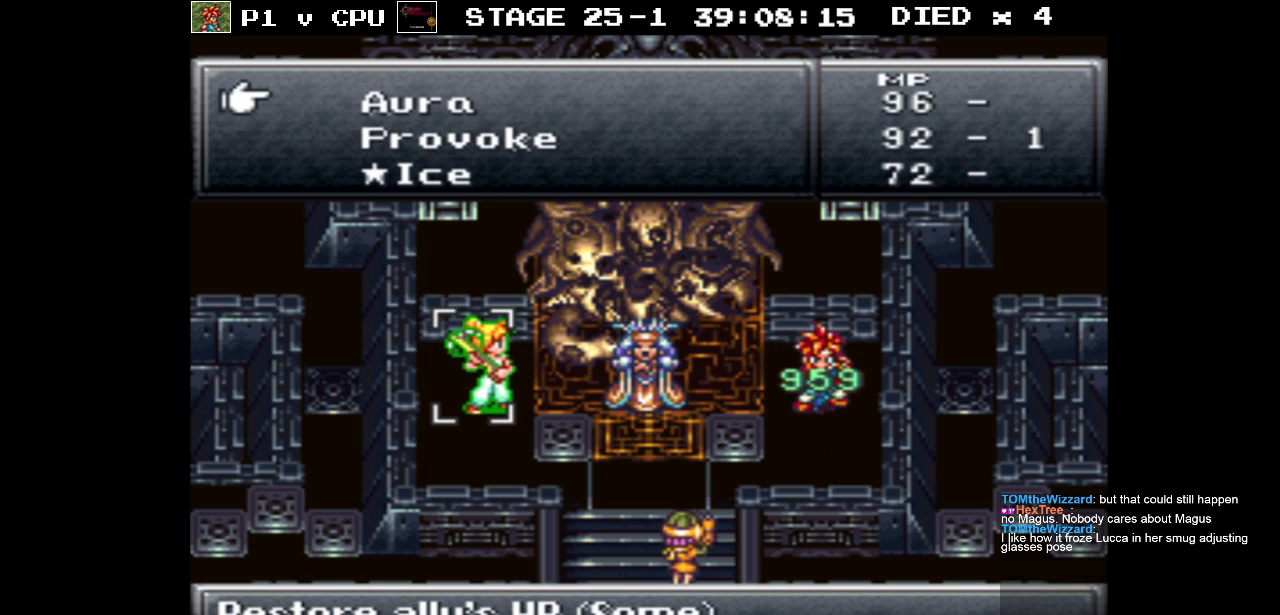
{"buttons": ["DPAD_DOWN"], "events": [[483, "DPAD_DOWN", "down"]]}
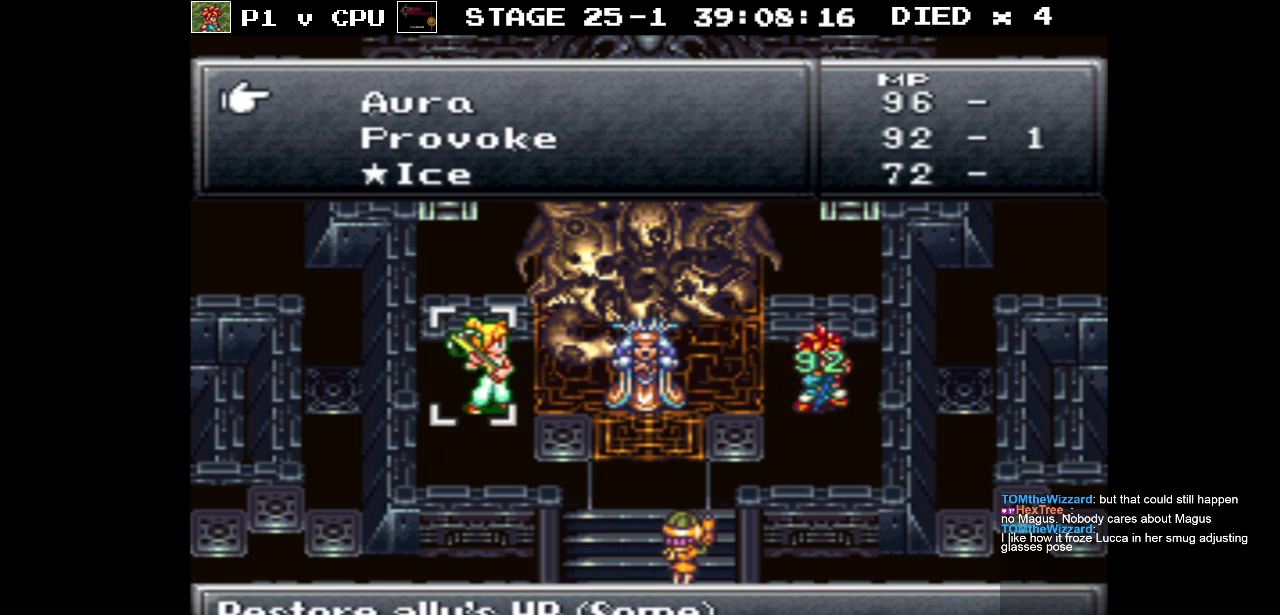
{"buttons": [], "events": [[100, "DPAD_DOWN", "up"], [183, "DPAD_DOWN", "down"], [300, "DPAD_DOWN", "up"], [367, "DPAD_DOWN", "down"], [500, "DPAD_DOWN", "up"]]}
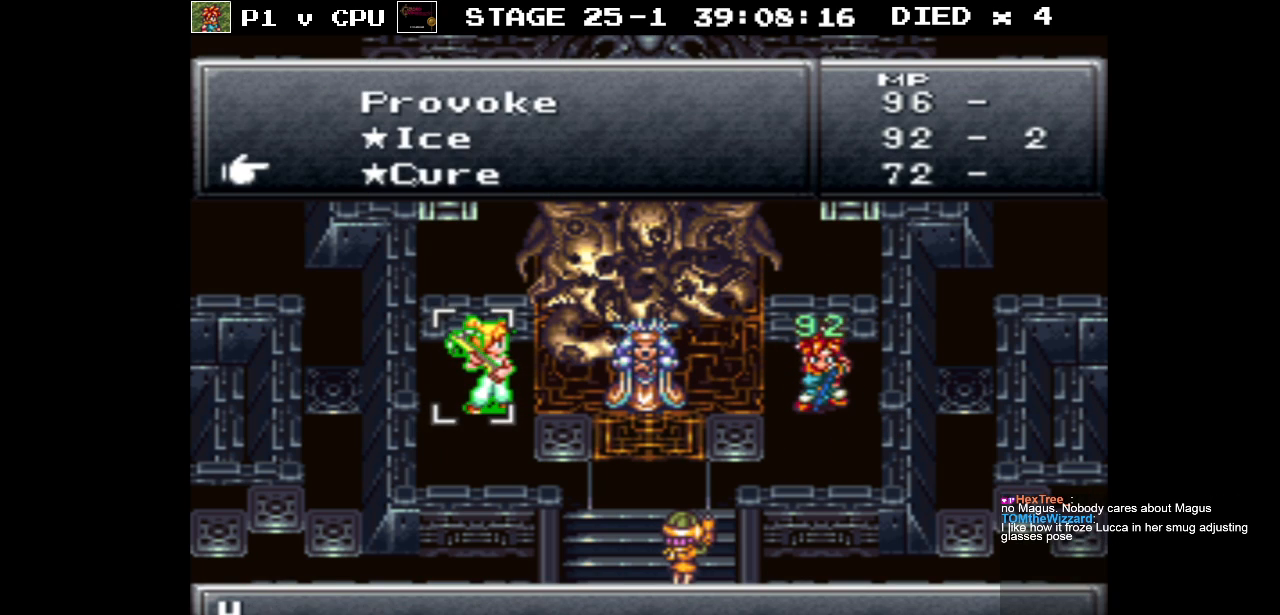
{"buttons": [], "events": [[400, "DPAD_DOWN", "down"], [500, "DPAD_DOWN", "up"]]}
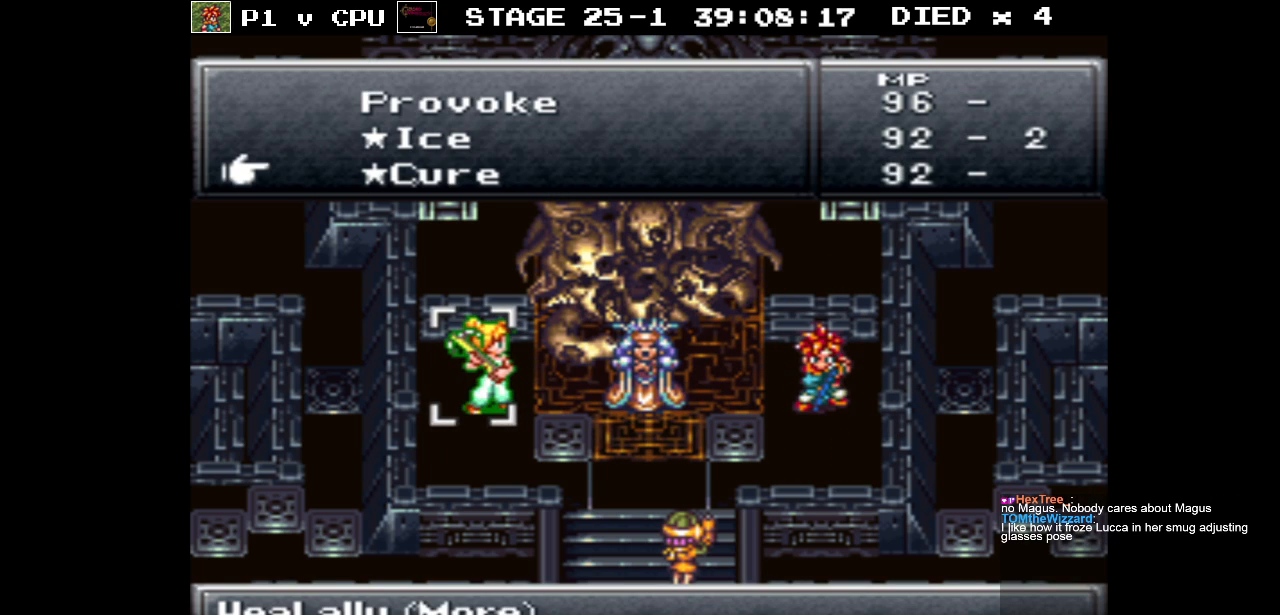
{"buttons": [], "events": []}
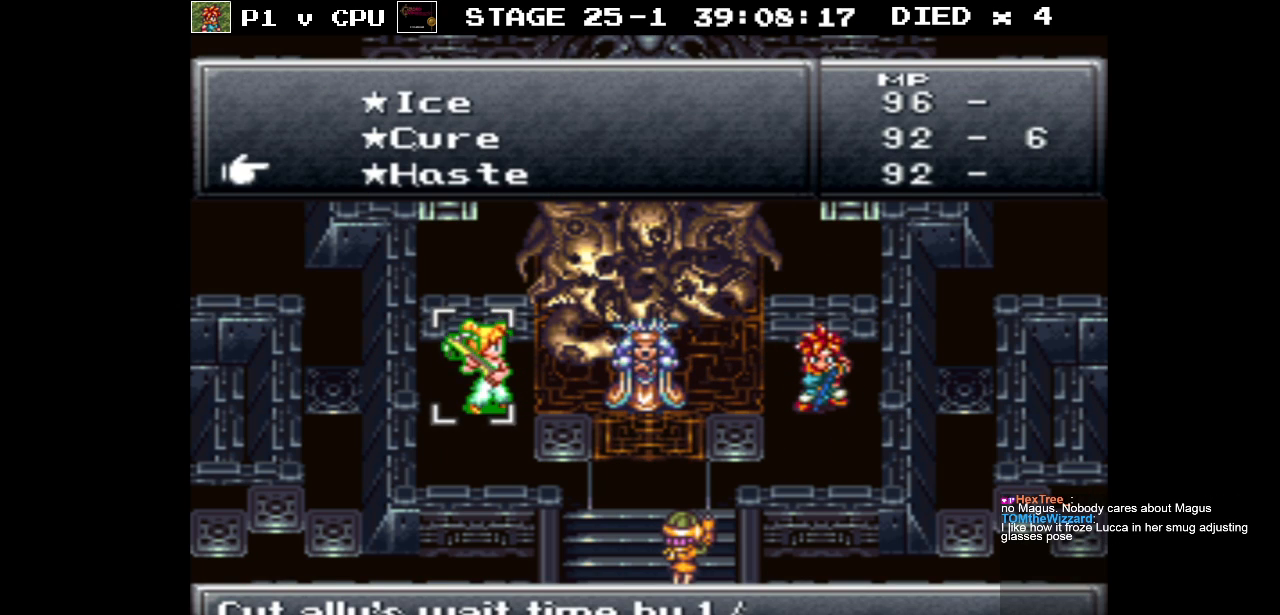
{"buttons": [], "events": [[133, "A", "down"], [233, "A", "up"]]}
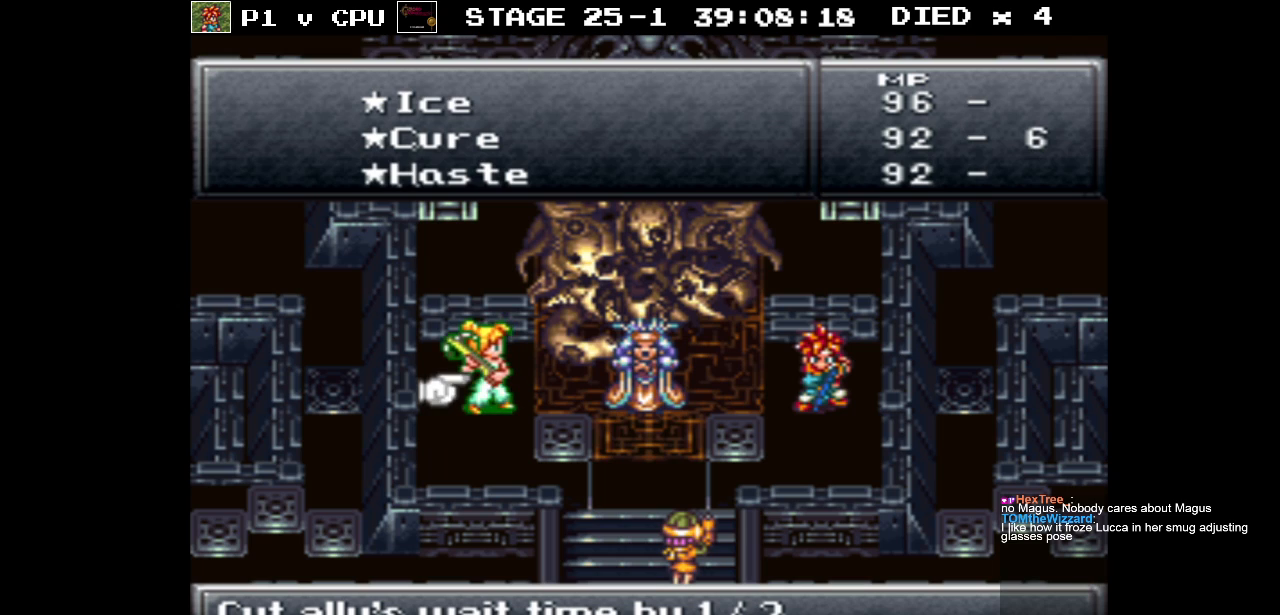
{"buttons": ["DPAD_RIGHT"], "events": [[83, "DPAD_RIGHT", "down"], [183, "DPAD_RIGHT", "up"], [483, "DPAD_RIGHT", "down"]]}
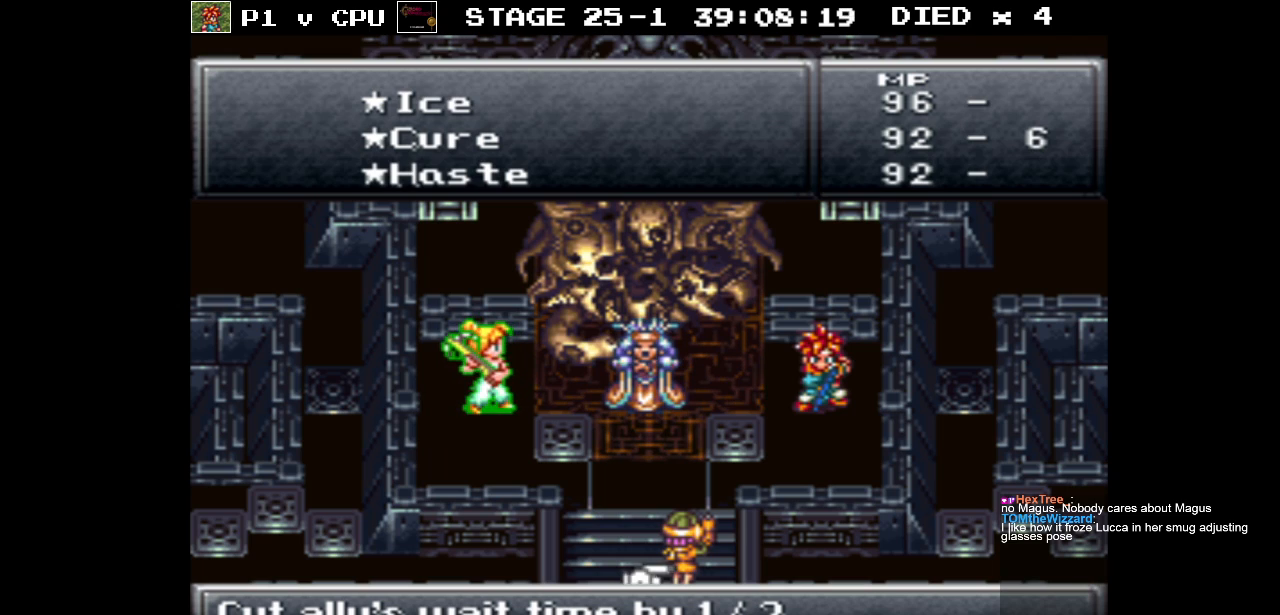
{"buttons": ["A"], "events": [[100, "DPAD_RIGHT", "up"], [450, "A", "down"]]}
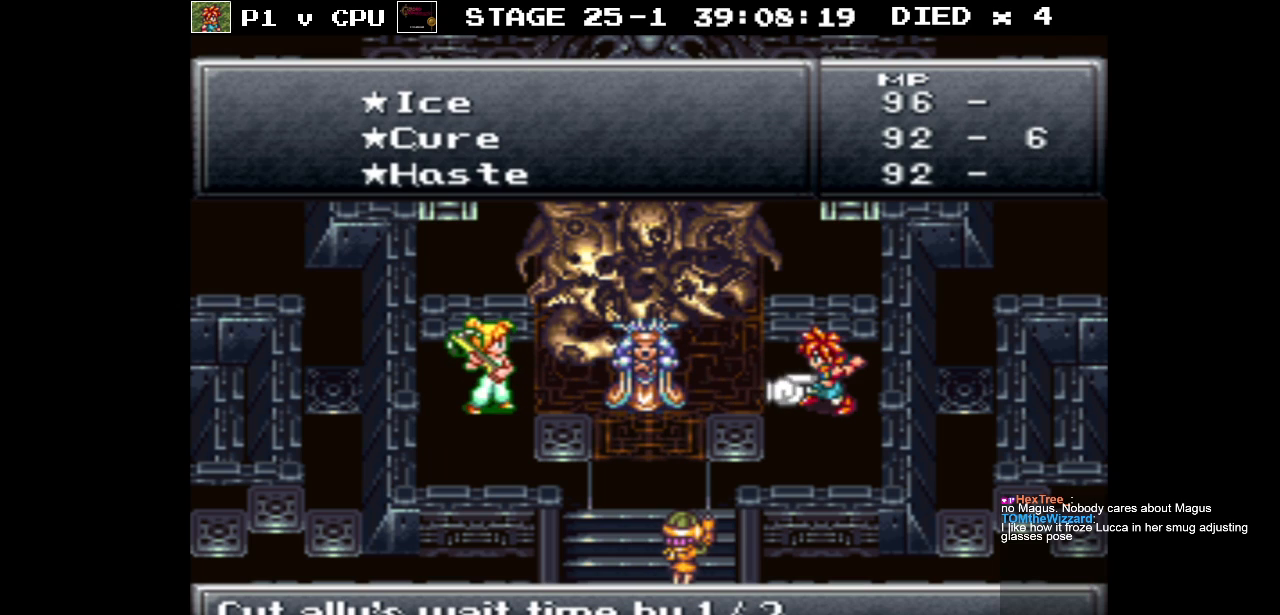
{"buttons": [], "events": [[50, "A", "up"]]}